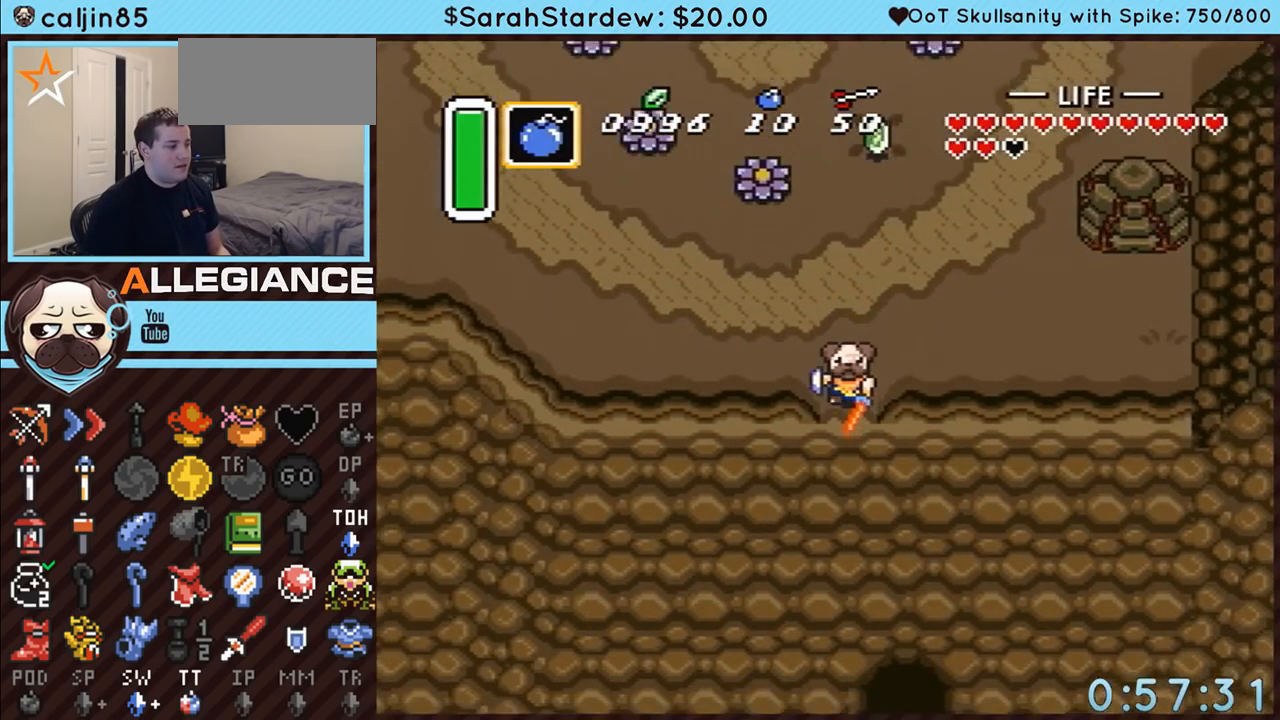
Gameplay with a controller (Nintendo layout); each line is a JSON object with the inputs held at the frame after it. "events" lists button and stick changes between this image and that frame as [ms after this image, input, new state], when the widget could be followed in between. Not read: L3 R3.
{"buttons": ["DPAD_RIGHT"], "events": [[350, "DPAD_RIGHT", "down"], [367, "A", "up"]]}
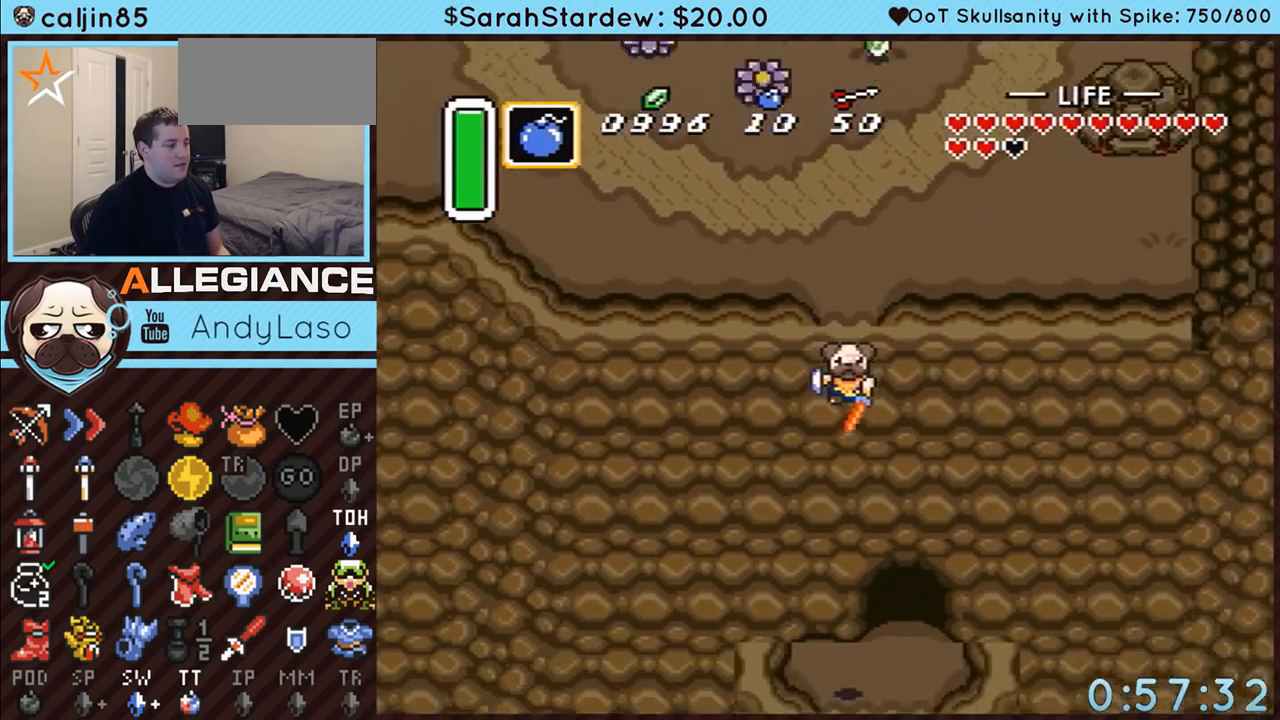
{"buttons": ["DPAD_RIGHT"], "events": []}
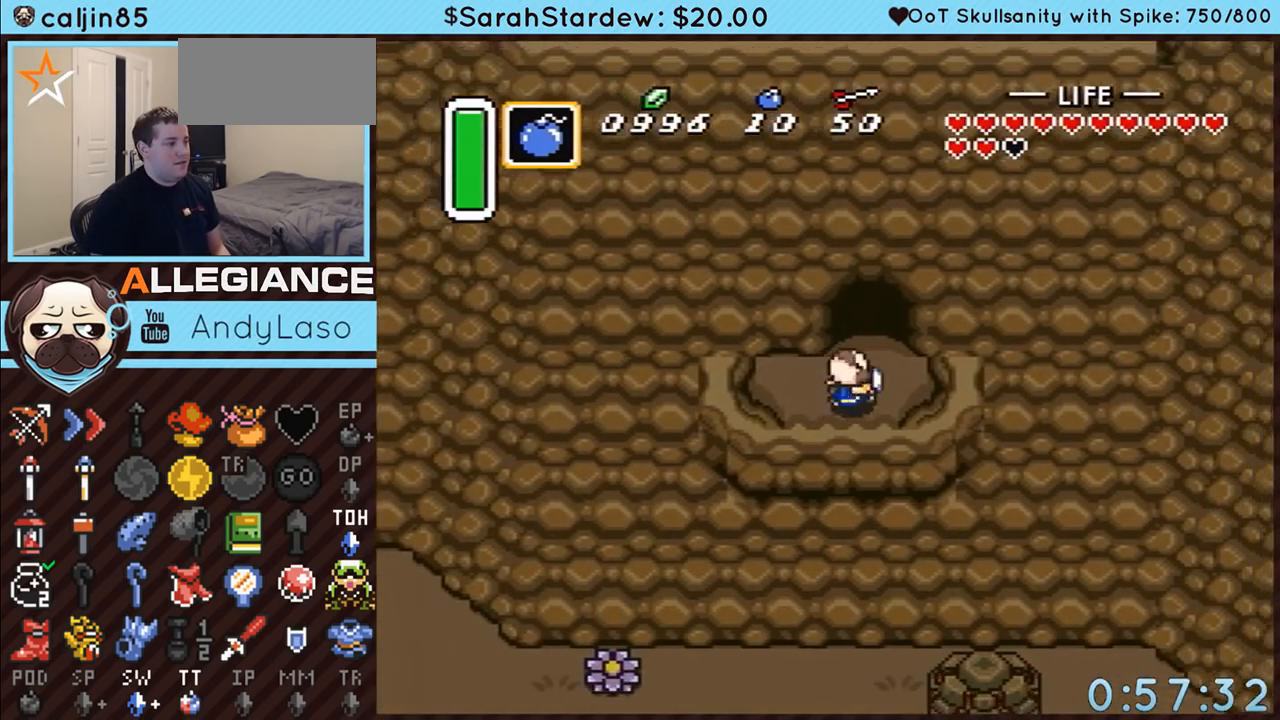
{"buttons": ["START"], "events": [[33, "DPAD_UP", "down"], [117, "DPAD_RIGHT", "up"], [183, "START", "down"], [283, "DPAD_UP", "up"]]}
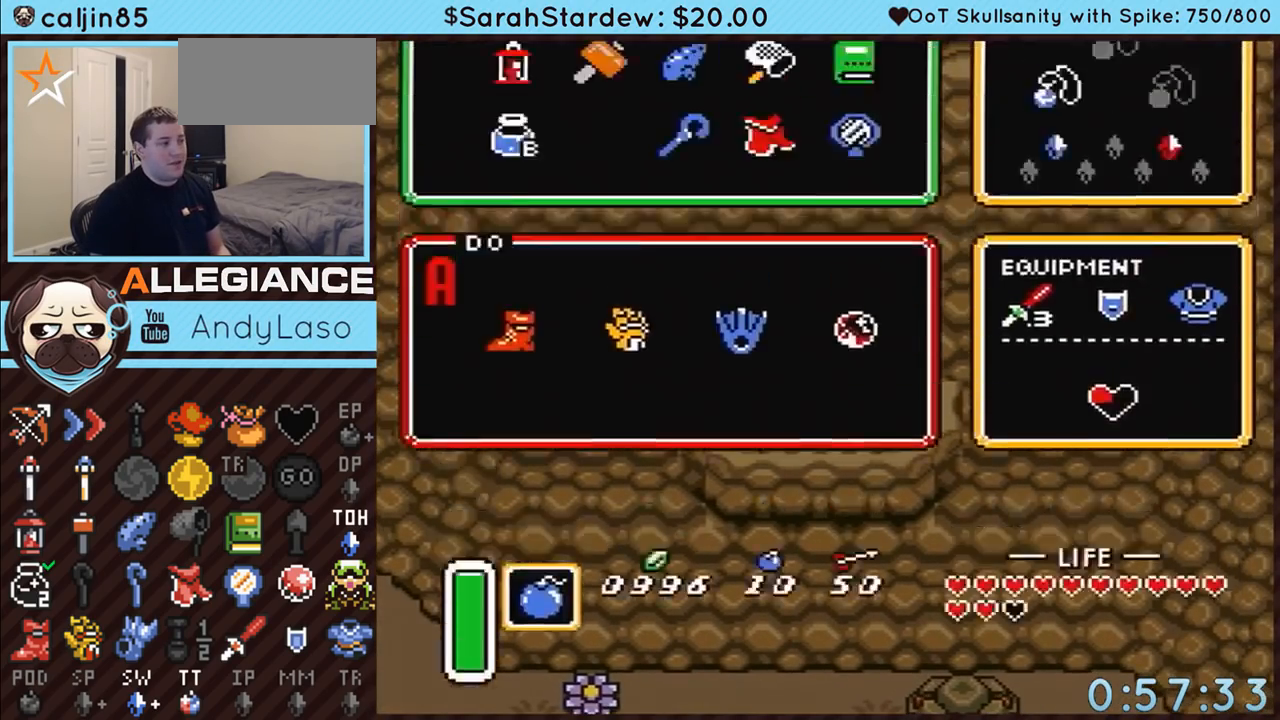
{"buttons": [], "events": [[50, "START", "up"]]}
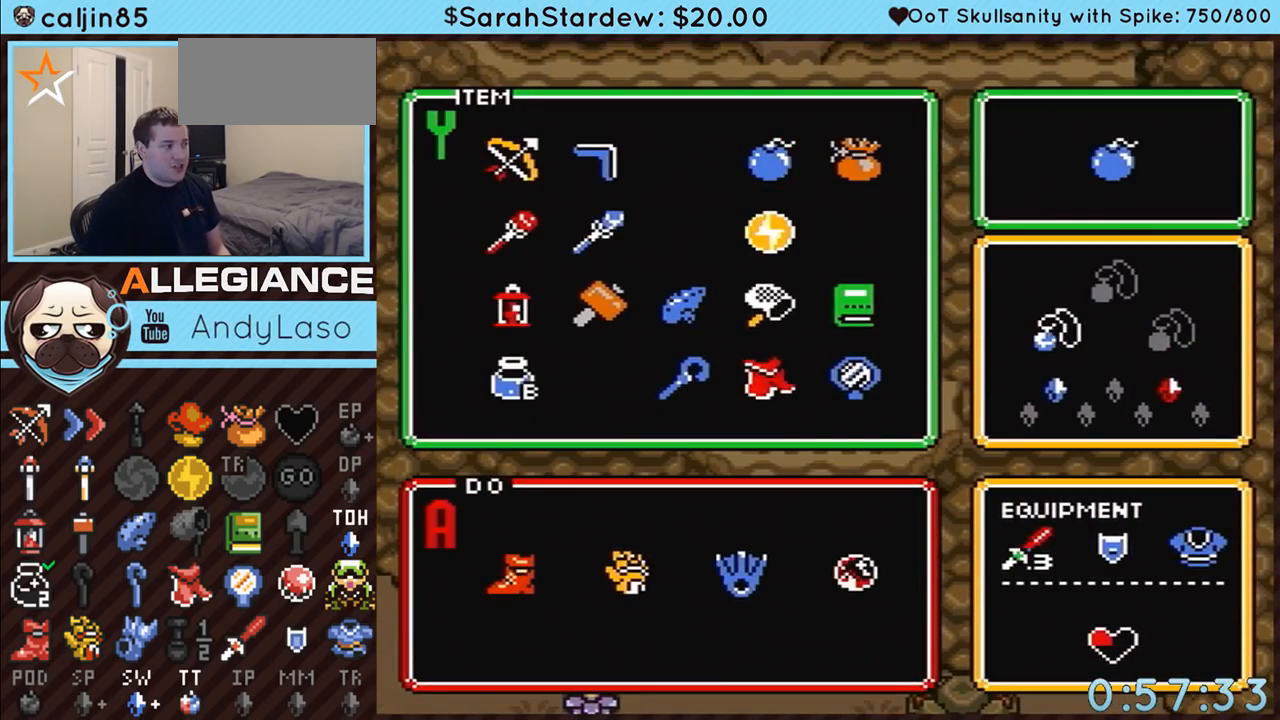
{"buttons": [], "events": []}
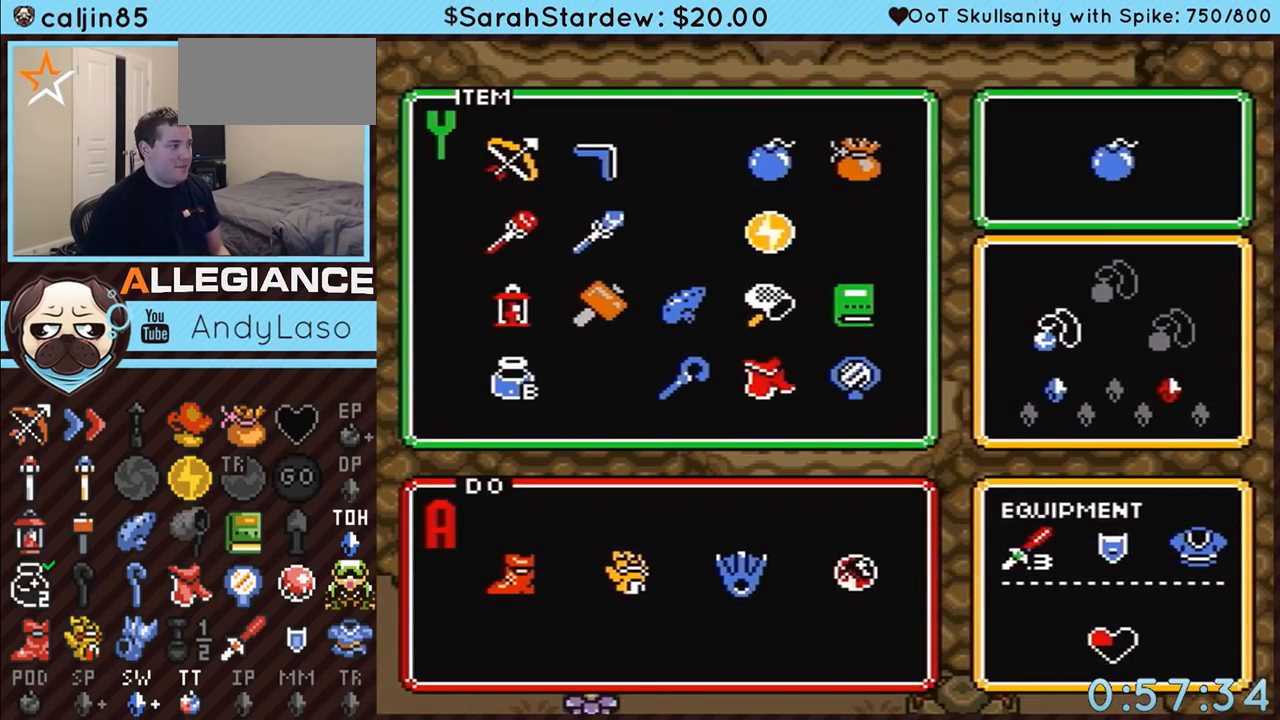
{"buttons": ["START"], "events": [[100, "DPAD_LEFT", "down"], [150, "DPAD_LEFT", "up"], [283, "DPAD_UP", "down"], [333, "DPAD_UP", "up"], [367, "START", "down"]]}
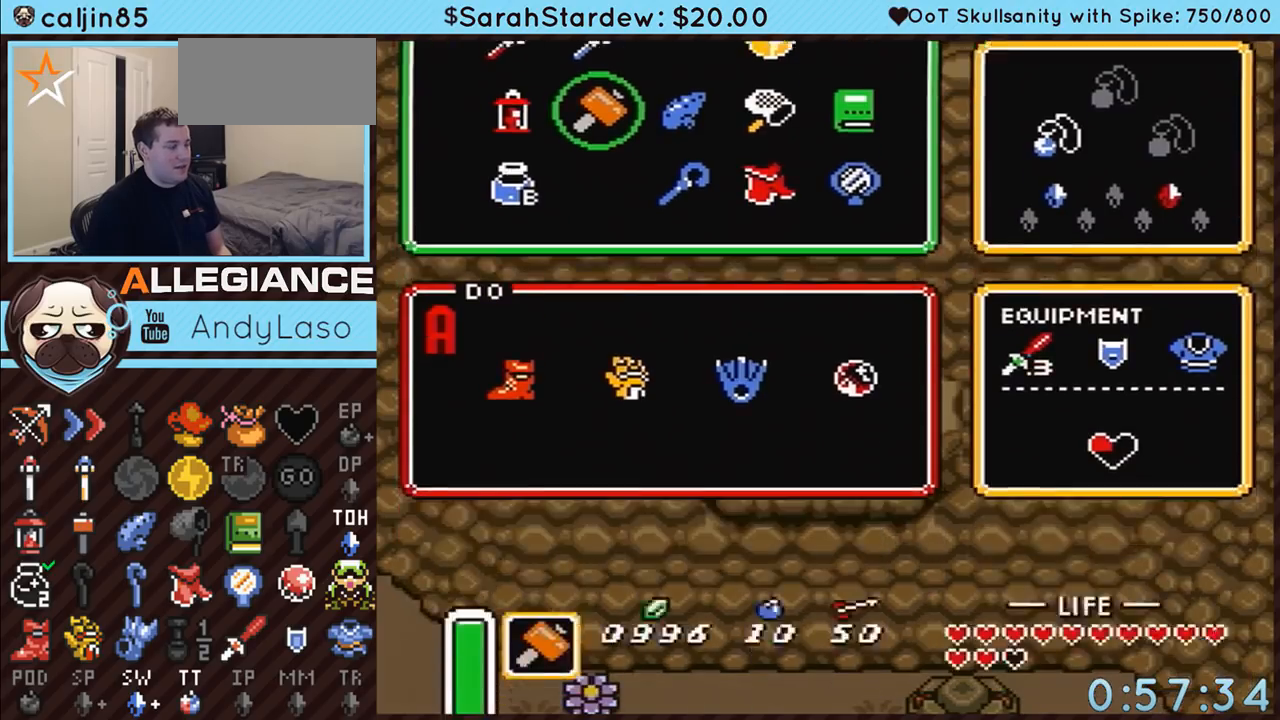
{"buttons": ["DPAD_UP"], "events": [[67, "DPAD_UP", "down"], [67, "START", "up"]]}
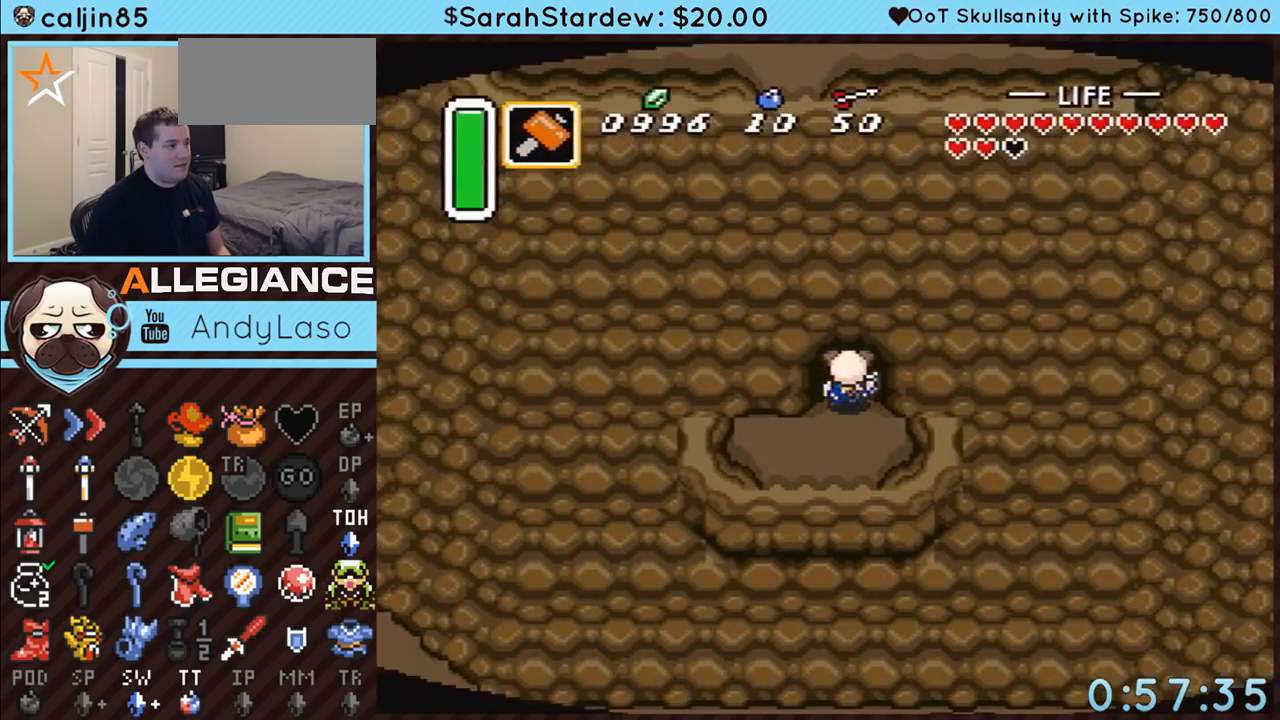
{"buttons": ["DPAD_UP"], "events": []}
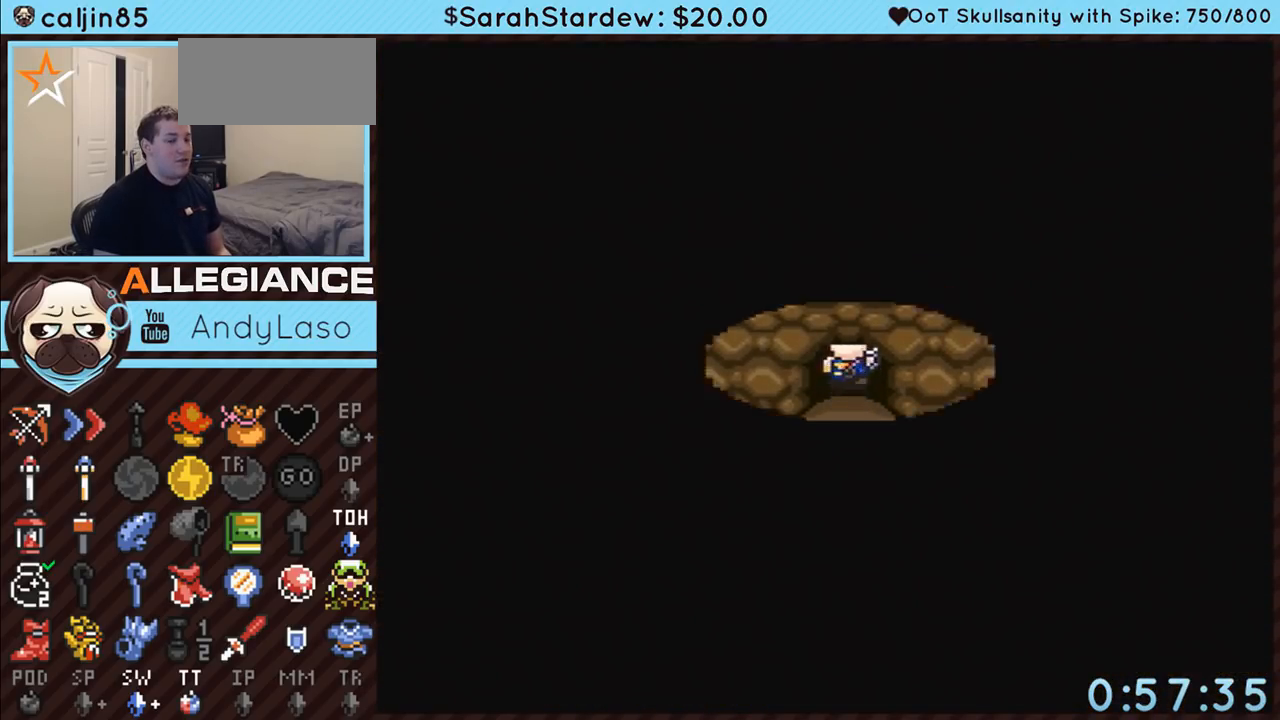
{"buttons": ["DPAD_UP"], "events": []}
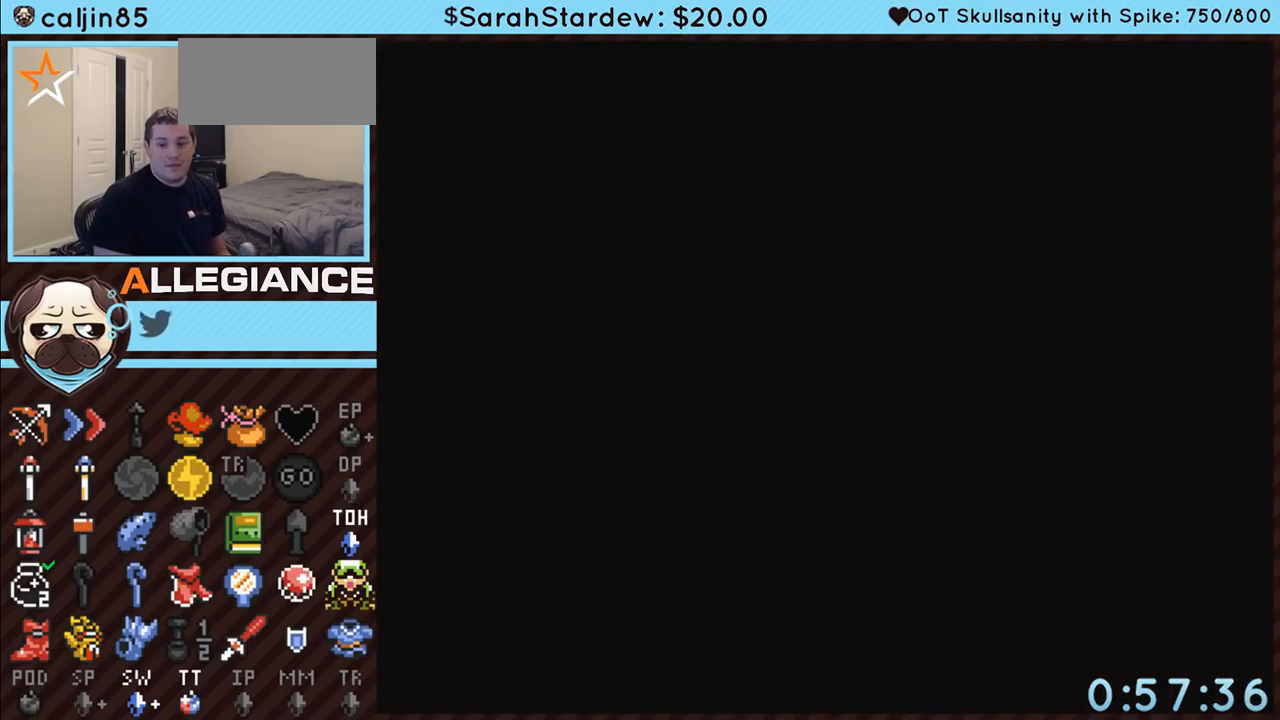
{"buttons": ["DPAD_UP"], "events": []}
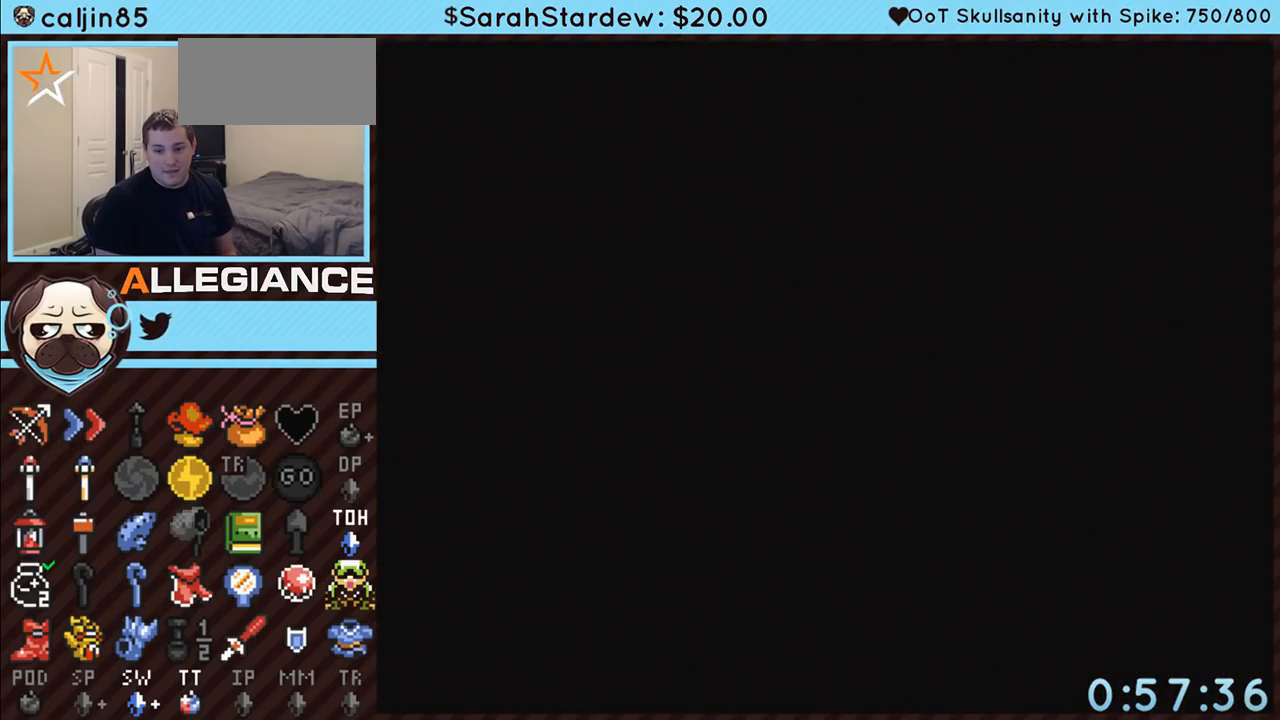
{"buttons": ["DPAD_UP"], "events": []}
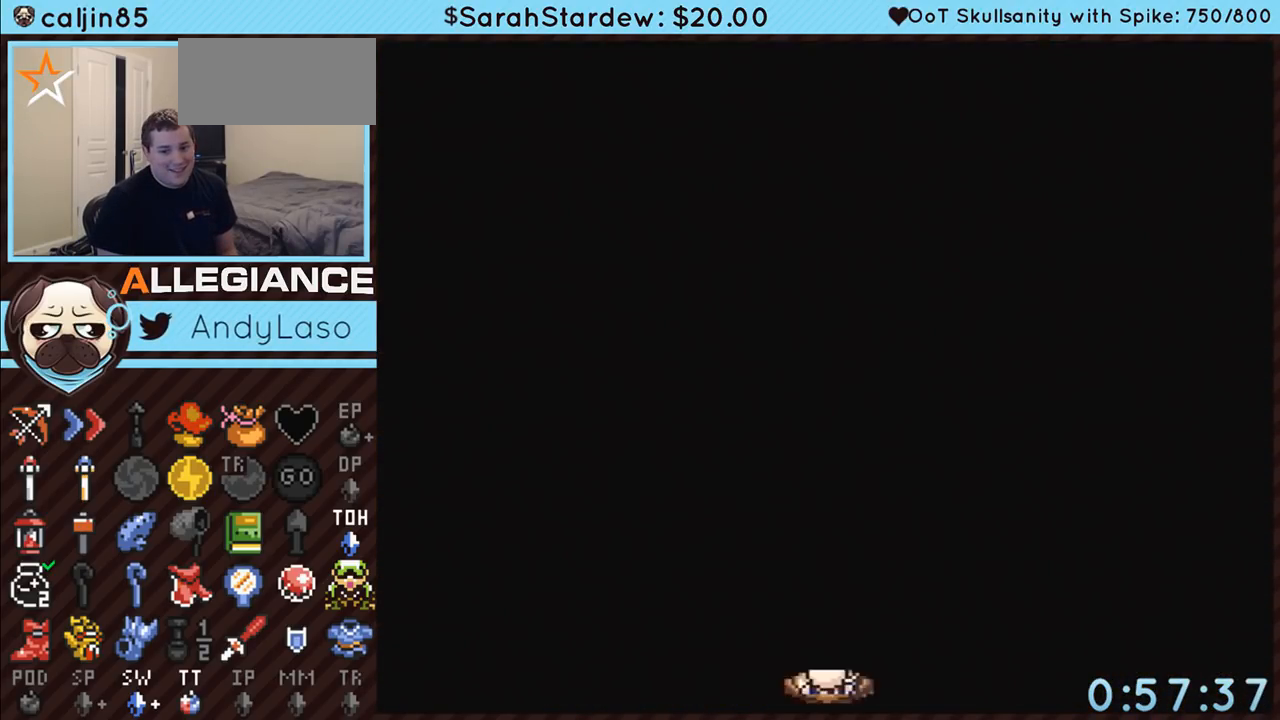
{"buttons": ["DPAD_UP"], "events": []}
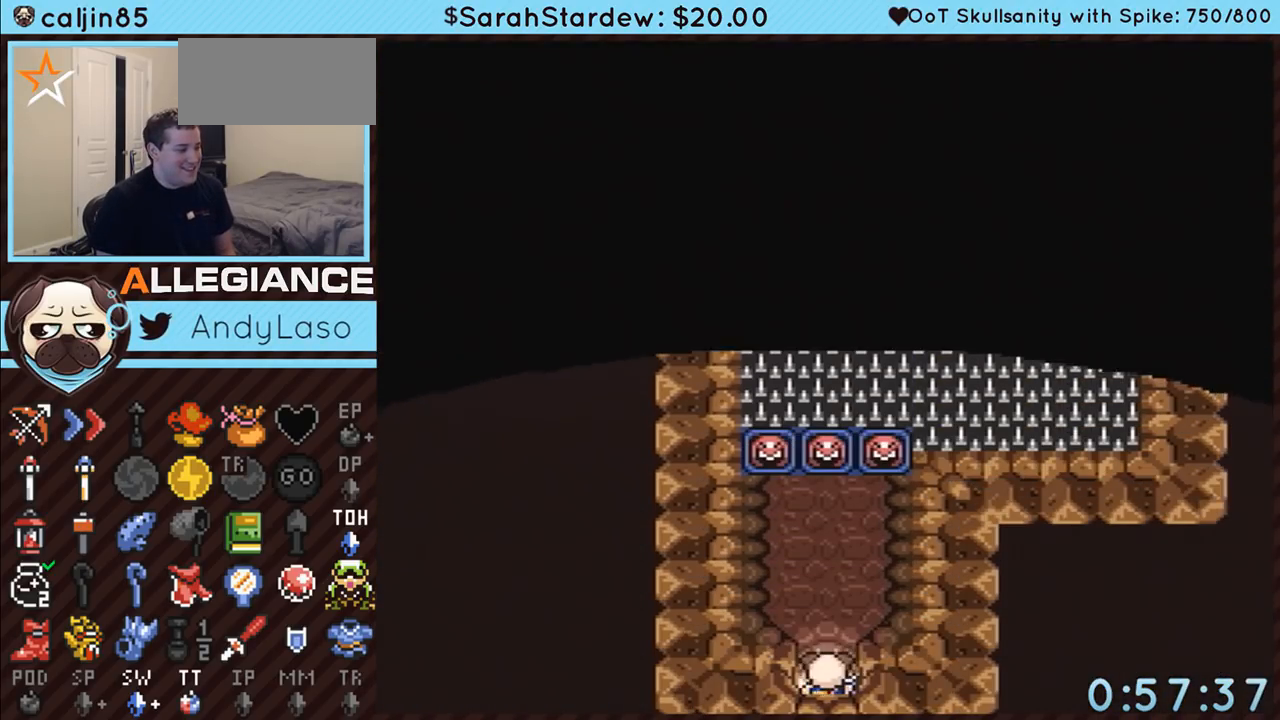
{"buttons": ["DPAD_UP", "DPAD_RIGHT"], "events": [[300, "DPAD_RIGHT", "down"]]}
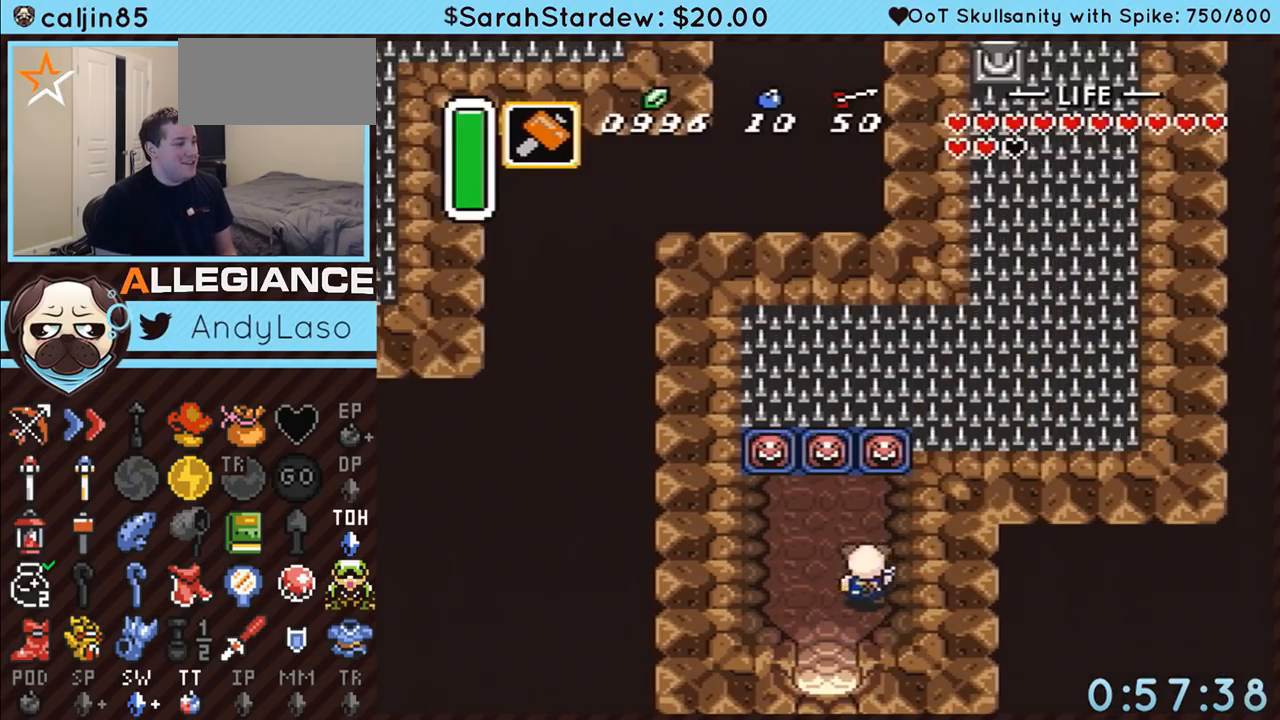
{"buttons": ["Y", "DPAD_UP"], "events": [[317, "DPAD_RIGHT", "up"], [483, "Y", "down"]]}
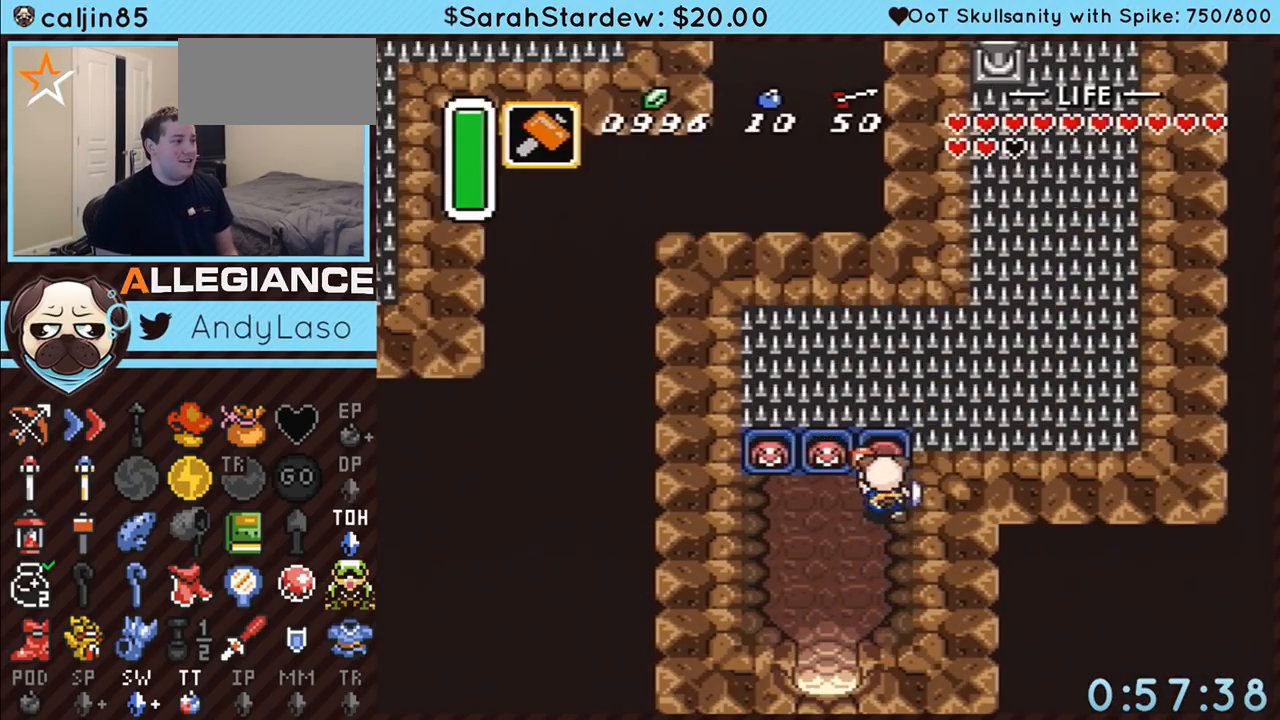
{"buttons": ["DPAD_UP", "DPAD_RIGHT"], "events": [[100, "DPAD_RIGHT", "down"], [167, "Y", "up"]]}
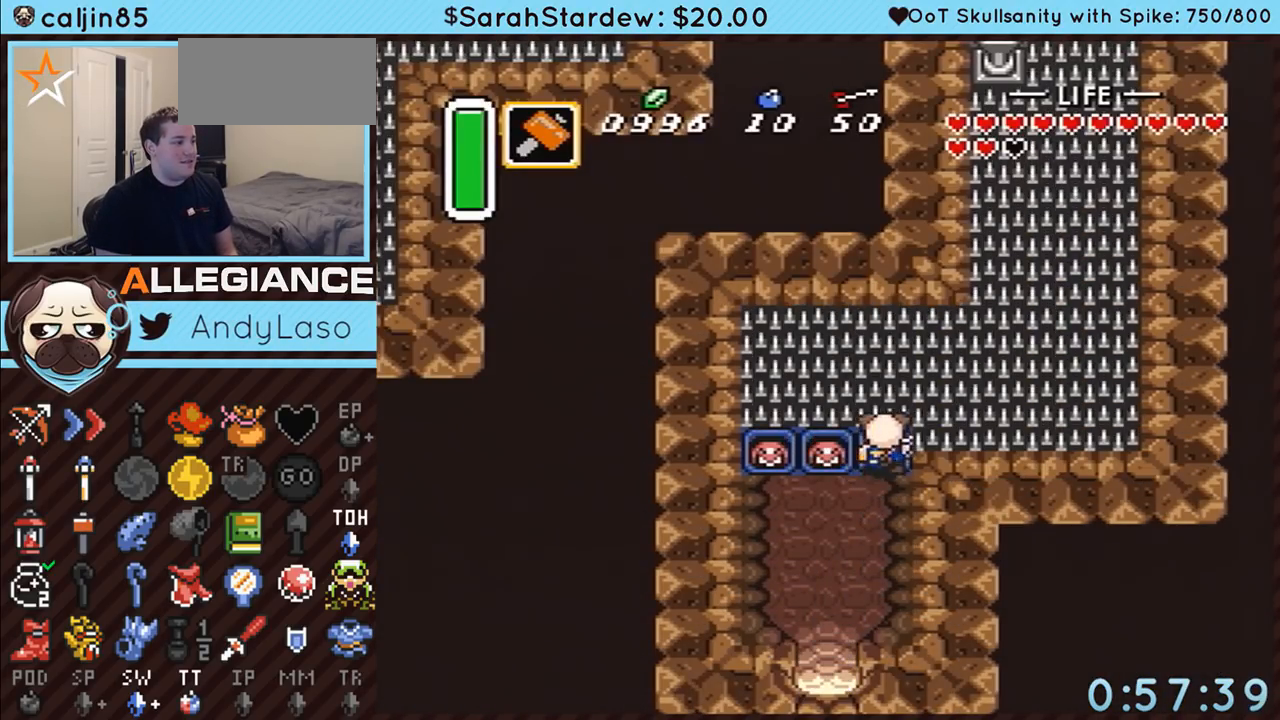
{"buttons": ["DPAD_UP", "DPAD_RIGHT"], "events": []}
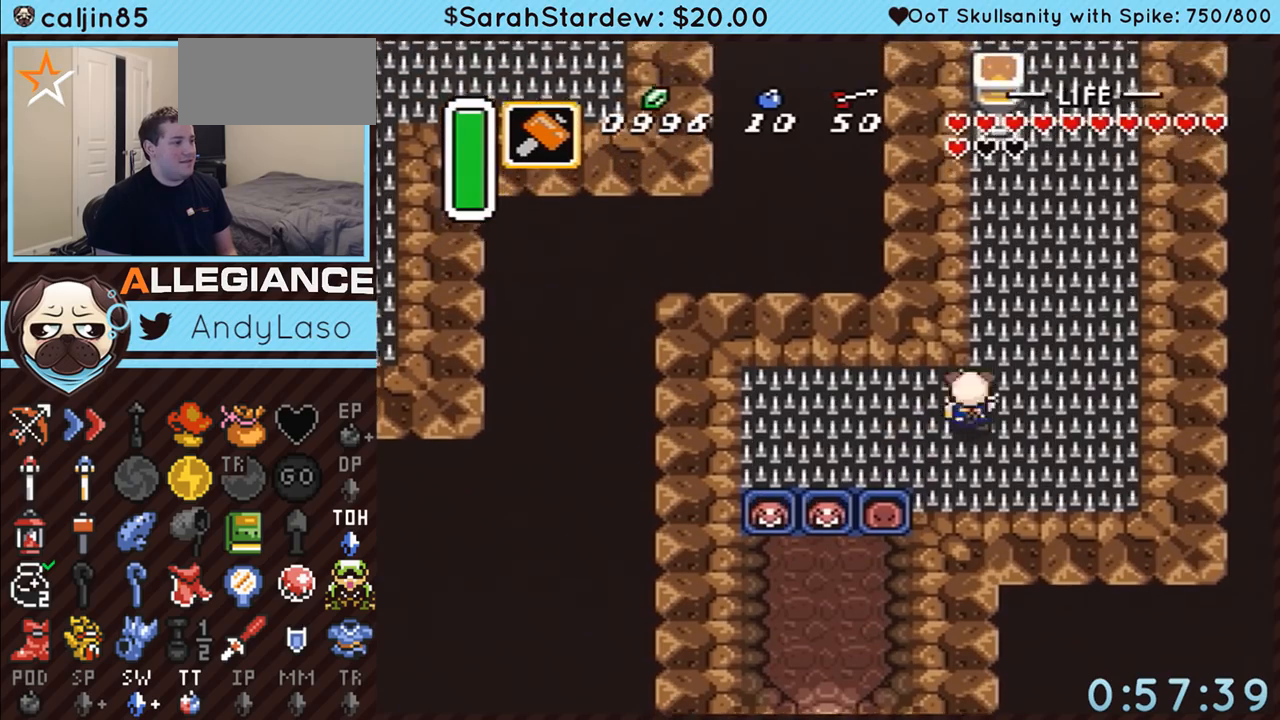
{"buttons": ["DPAD_UP"], "events": [[417, "DPAD_RIGHT", "up"]]}
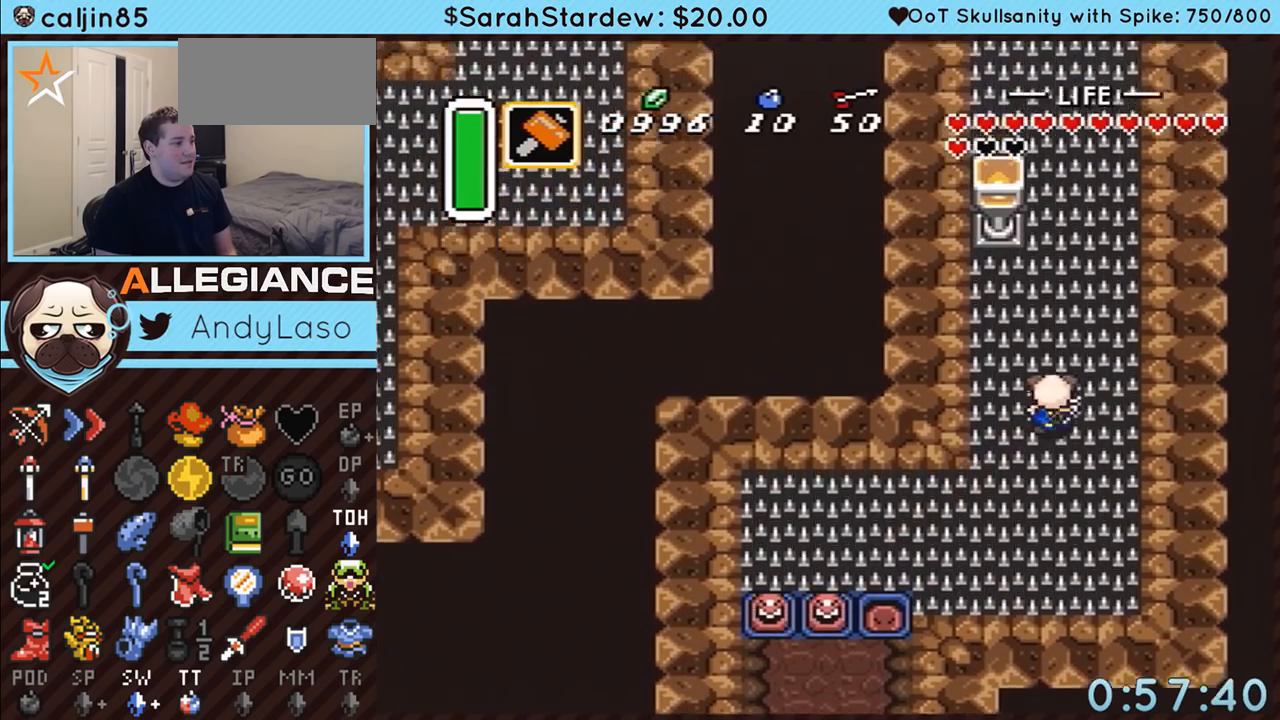
{"buttons": ["A"], "events": [[267, "A", "down"], [483, "DPAD_UP", "up"]]}
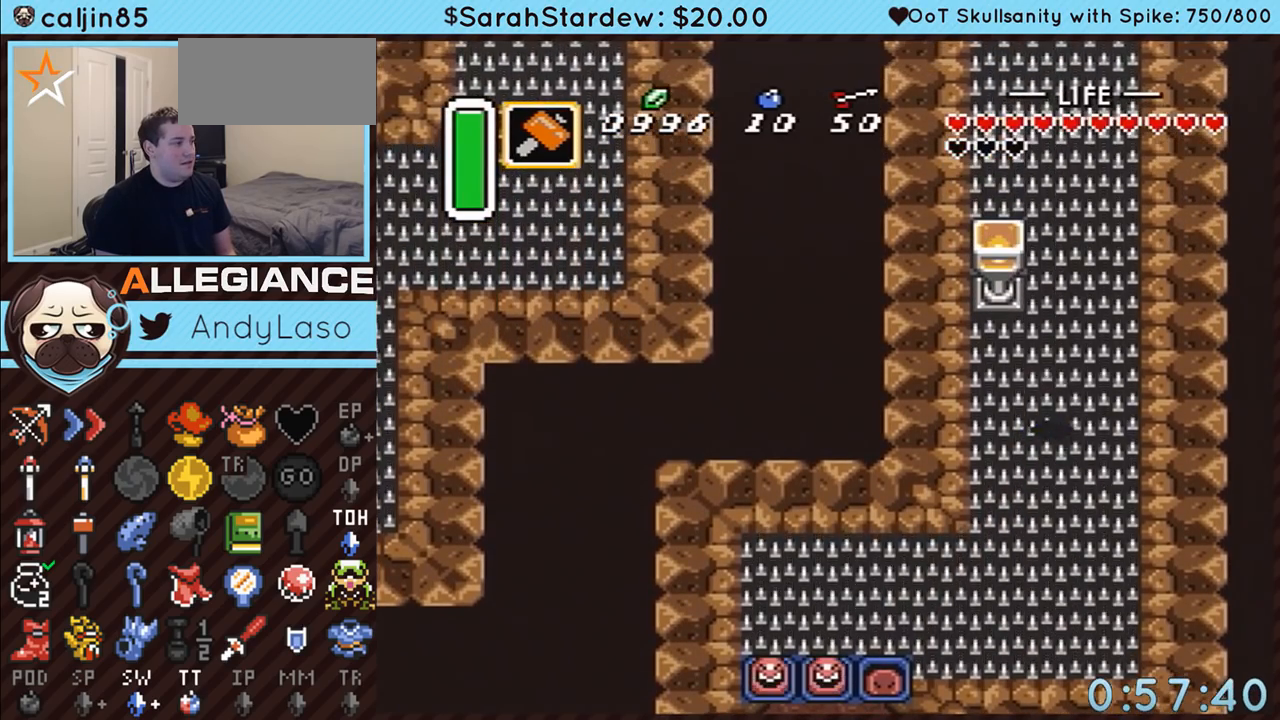
{"buttons": ["A"], "events": []}
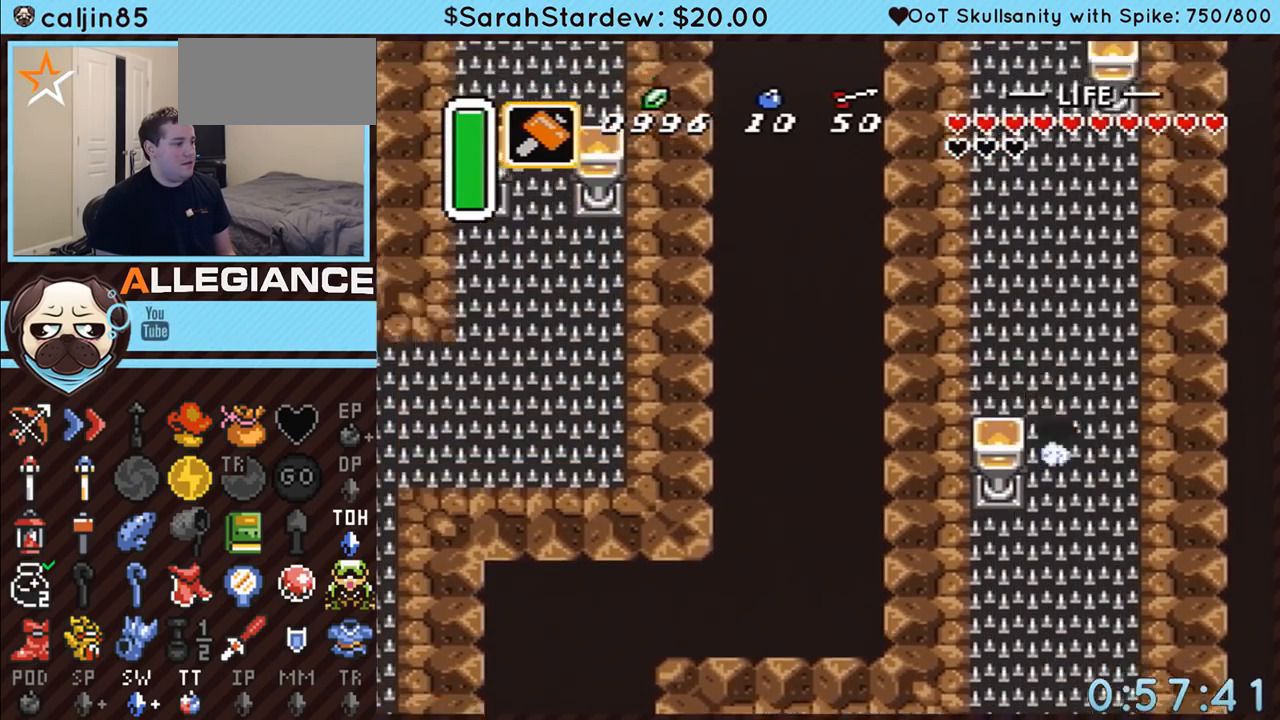
{"buttons": ["A"], "events": [[83, "DPAD_LEFT", "down"], [83, "DPAD_UP", "down"], [100, "A", "up"], [133, "A", "down"], [450, "DPAD_LEFT", "up"], [483, "DPAD_UP", "up"]]}
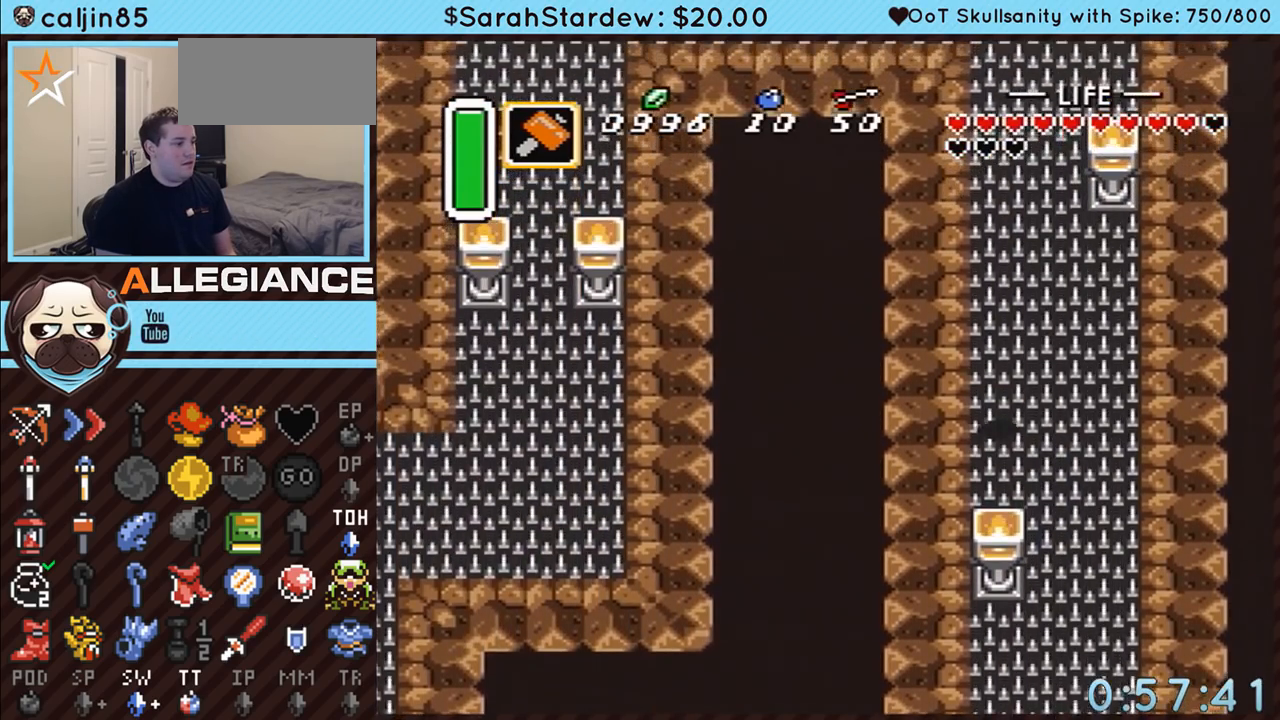
{"buttons": ["START"], "events": [[83, "DPAD_UP", "down"], [133, "A", "up"], [350, "START", "down"], [483, "DPAD_UP", "up"]]}
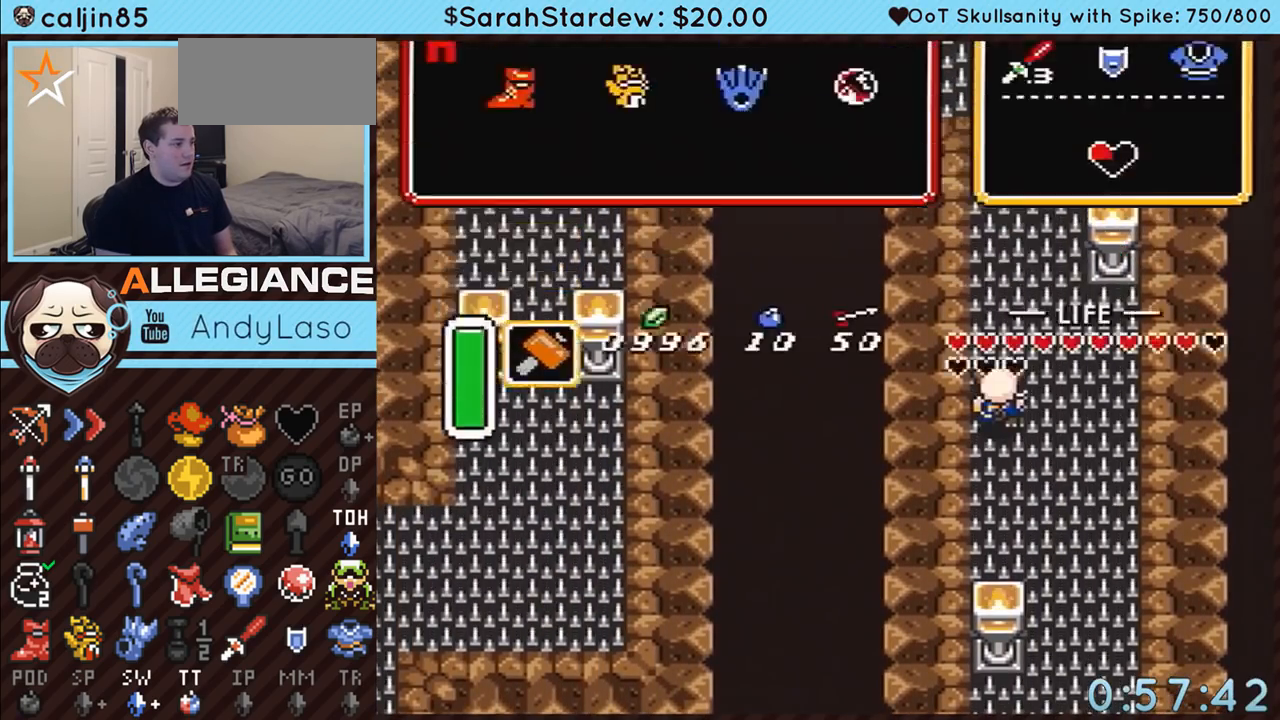
{"buttons": [], "events": [[267, "START", "up"]]}
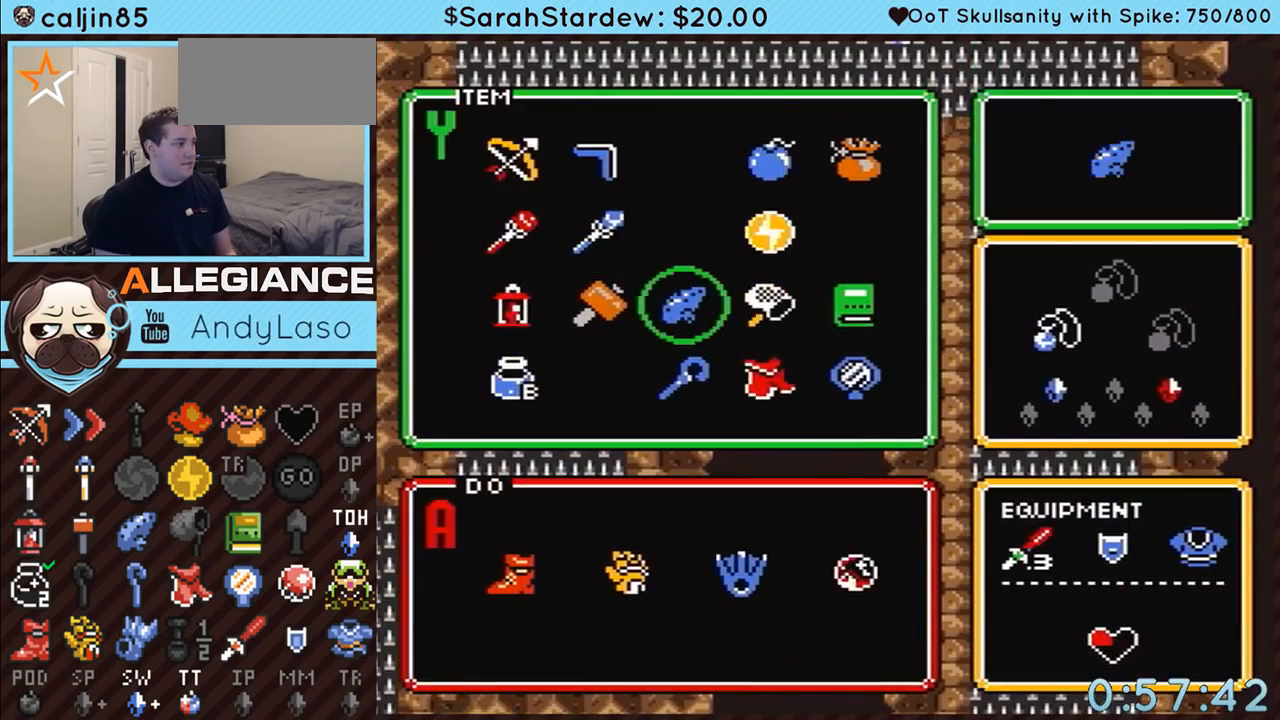
{"buttons": ["DPAD_UP"], "events": [[17, "DPAD_RIGHT", "down"], [83, "DPAD_RIGHT", "up"], [133, "DPAD_DOWN", "down"], [200, "START", "down"], [233, "DPAD_DOWN", "up"], [317, "DPAD_UP", "down"], [317, "START", "up"]]}
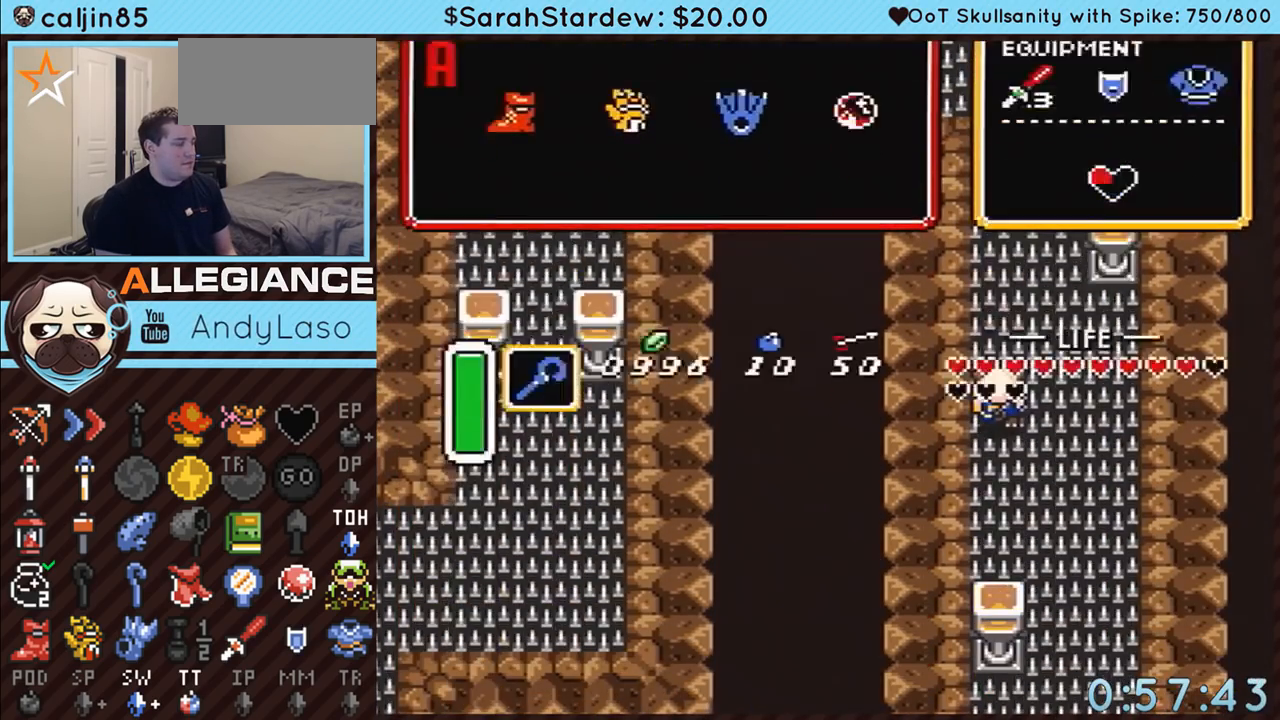
{"buttons": ["DPAD_UP"], "events": [[83, "DPAD_LEFT", "down"], [200, "DPAD_LEFT", "up"], [233, "DPAD_LEFT", "down"], [317, "DPAD_LEFT", "up"], [350, "DPAD_LEFT", "down"], [483, "DPAD_LEFT", "up"]]}
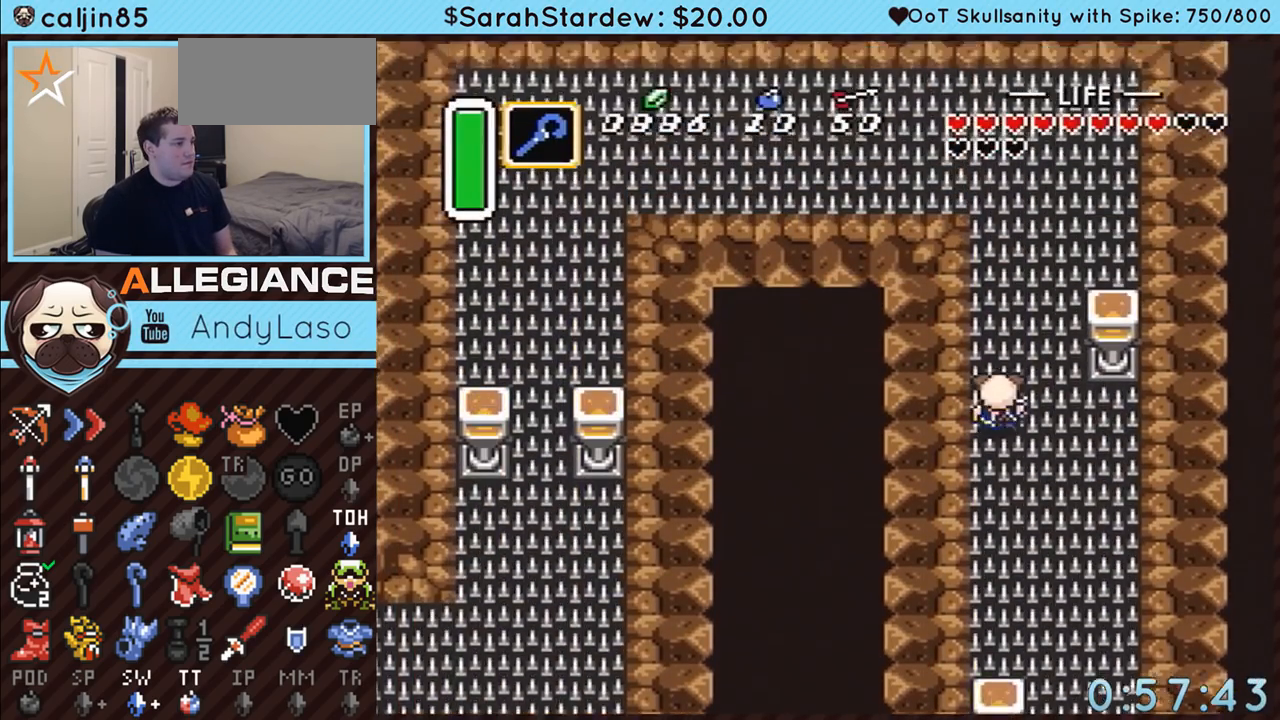
{"buttons": ["DPAD_UP", "DPAD_LEFT"], "events": [[17, "DPAD_LEFT", "down"], [133, "DPAD_LEFT", "up"], [167, "DPAD_LEFT", "down"]]}
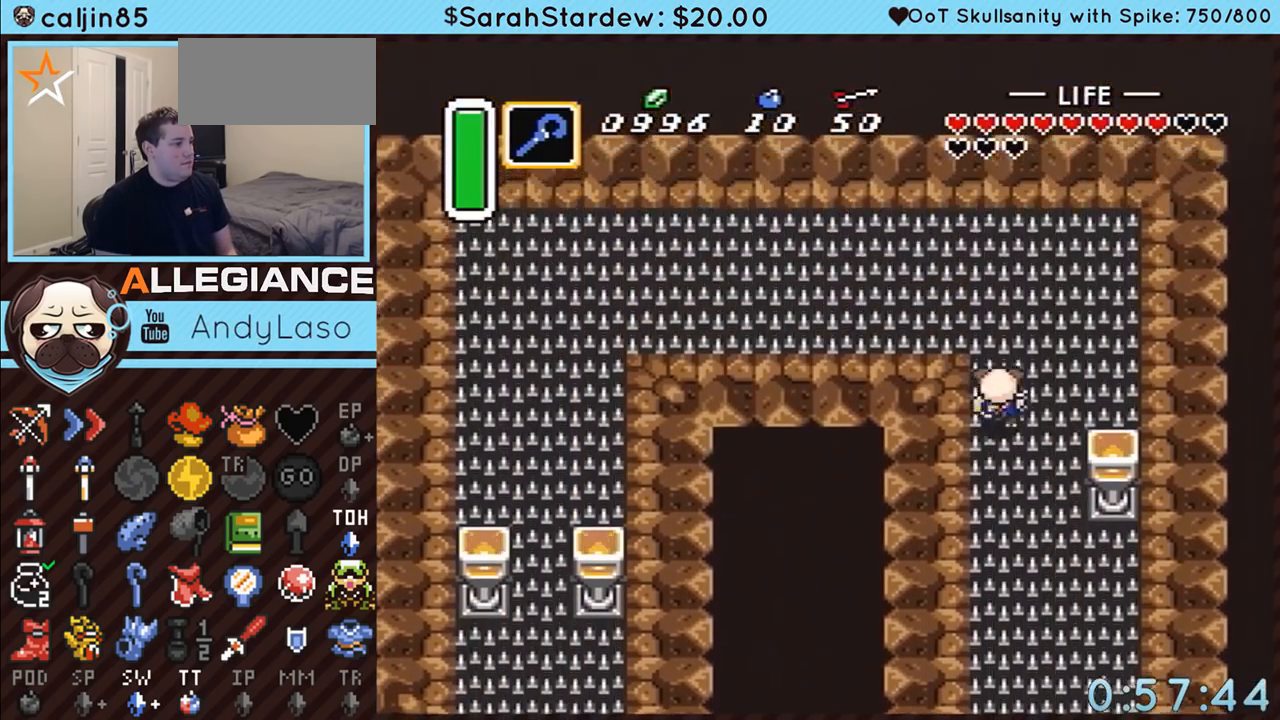
{"buttons": ["DPAD_DOWN", "DPAD_LEFT"], "events": [[367, "DPAD_UP", "up"], [450, "DPAD_DOWN", "down"]]}
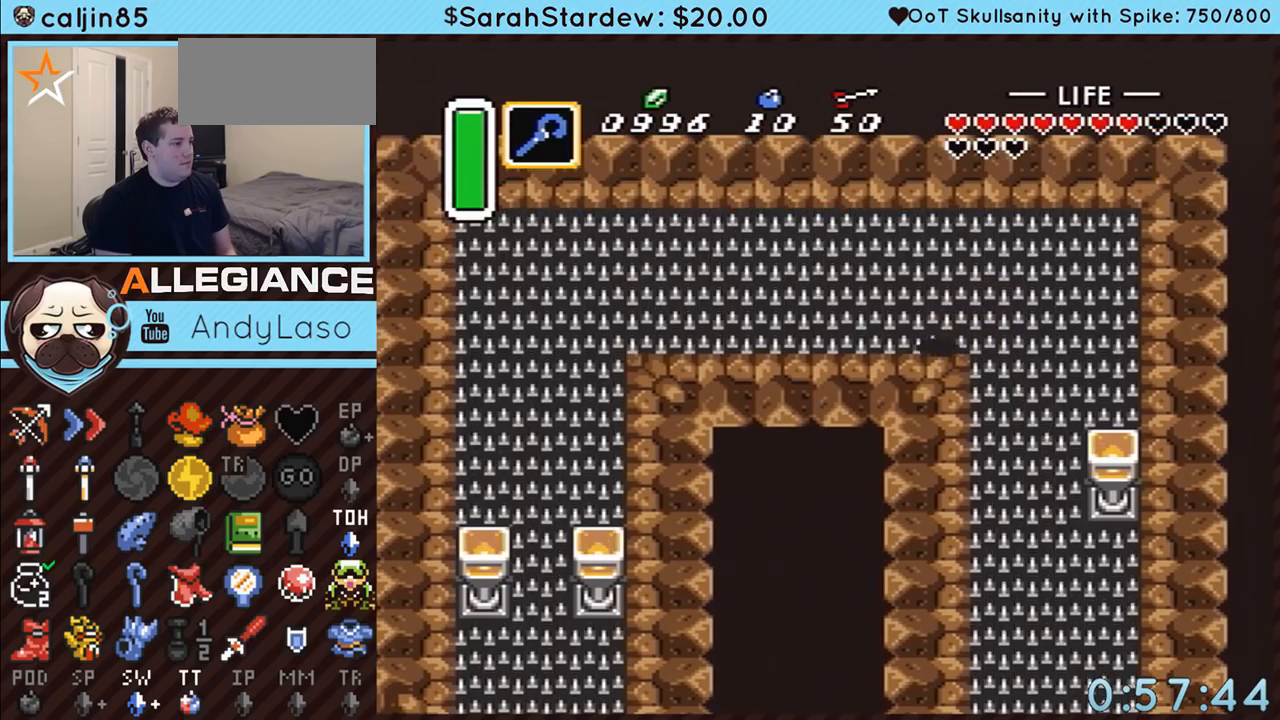
{"buttons": ["DPAD_DOWN", "DPAD_LEFT"], "events": [[50, "DPAD_DOWN", "up"], [67, "DPAD_DOWN", "down"]]}
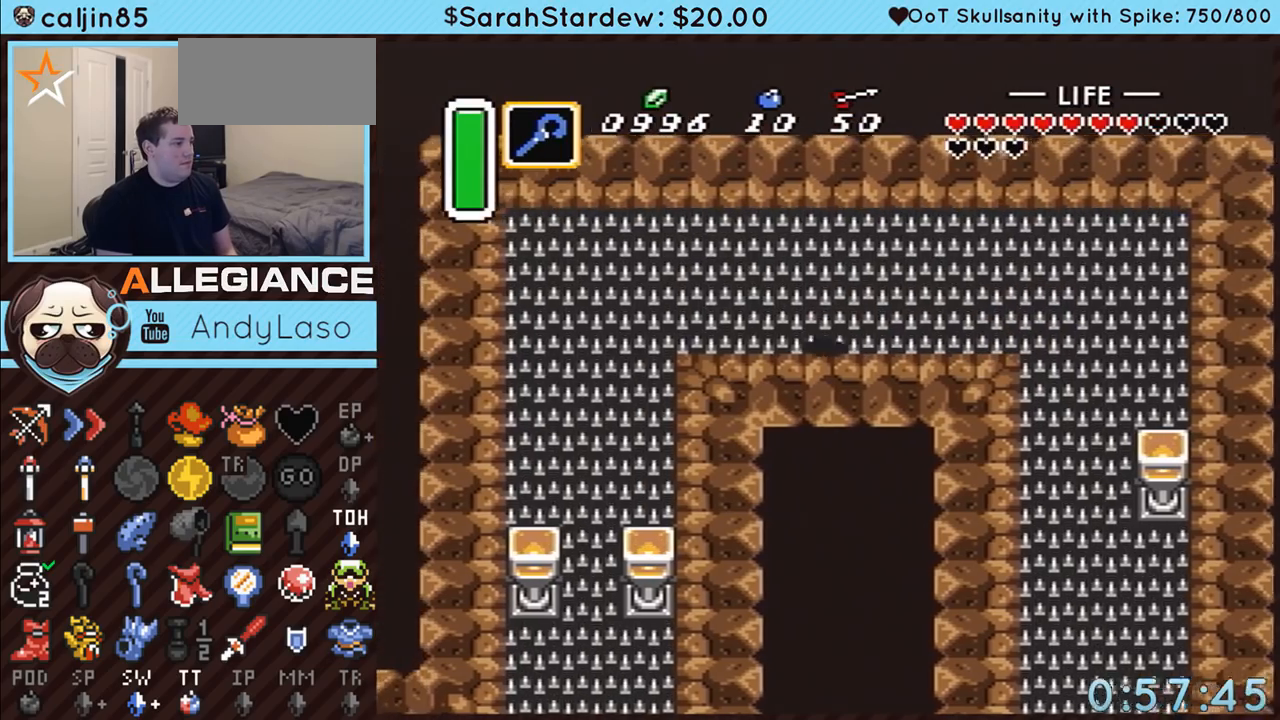
{"buttons": ["DPAD_DOWN", "DPAD_LEFT"], "events": []}
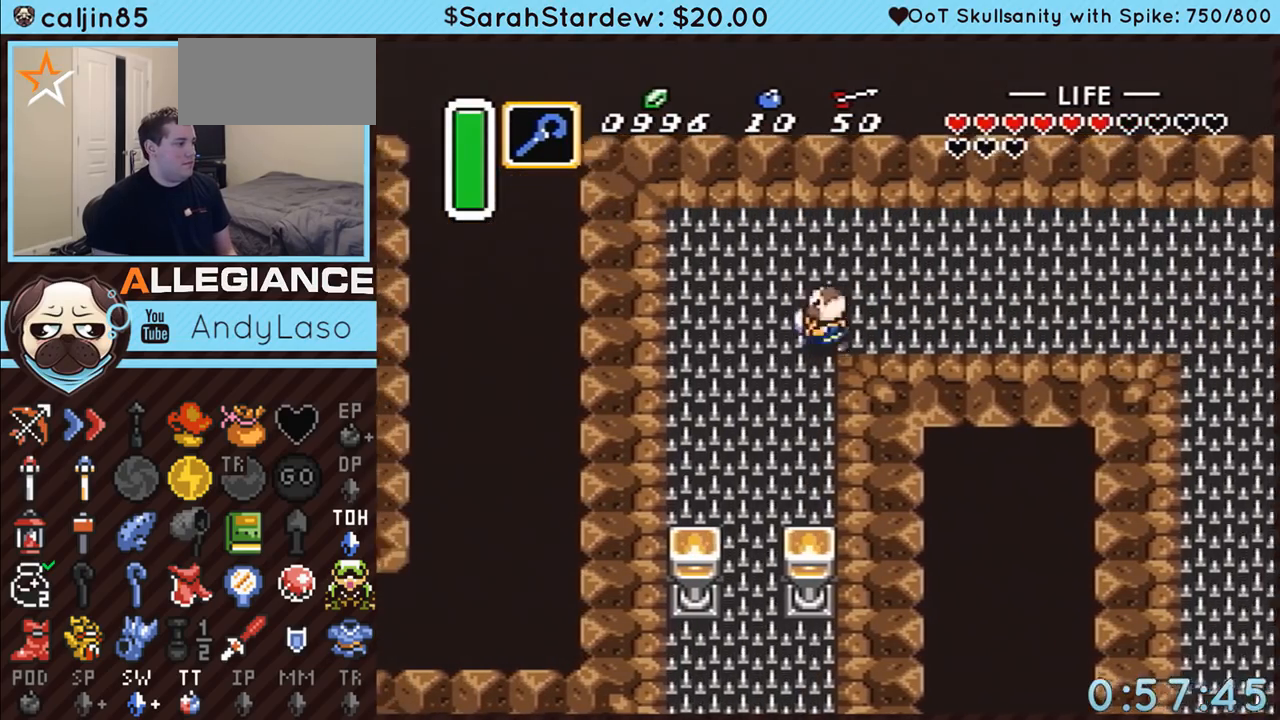
{"buttons": ["DPAD_DOWN"], "events": [[350, "DPAD_LEFT", "up"]]}
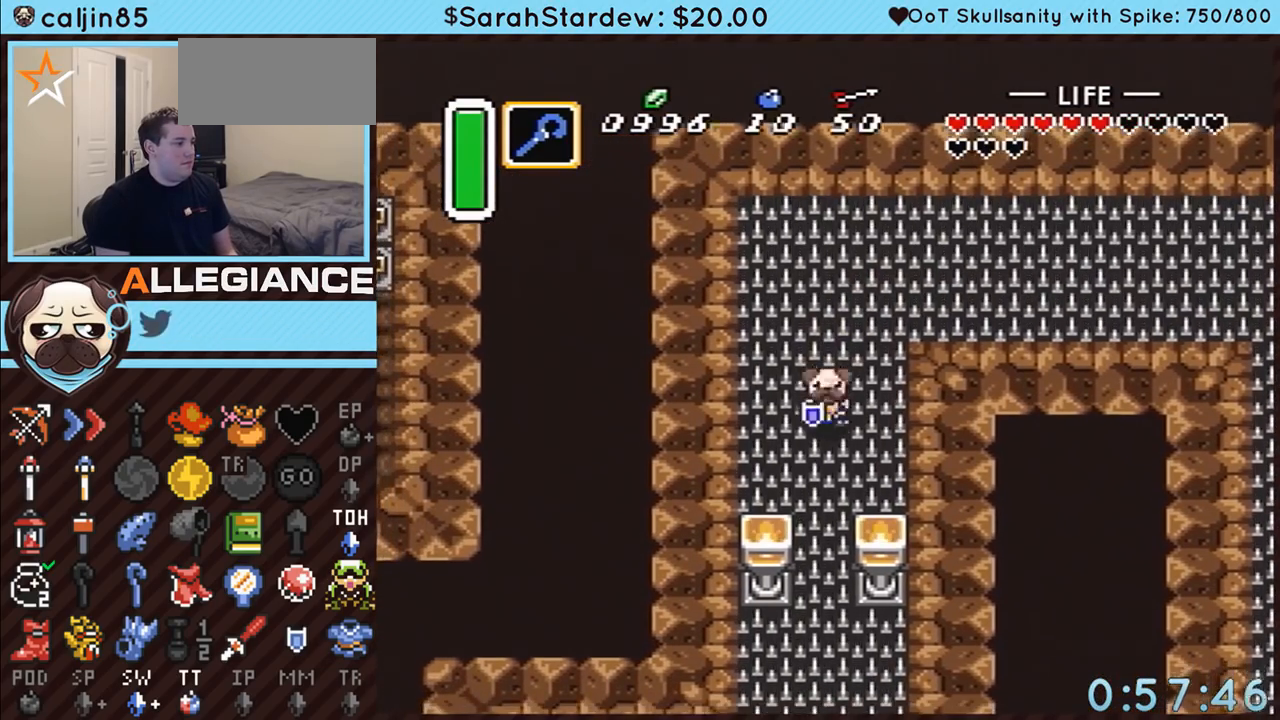
{"buttons": ["DPAD_DOWN"], "events": []}